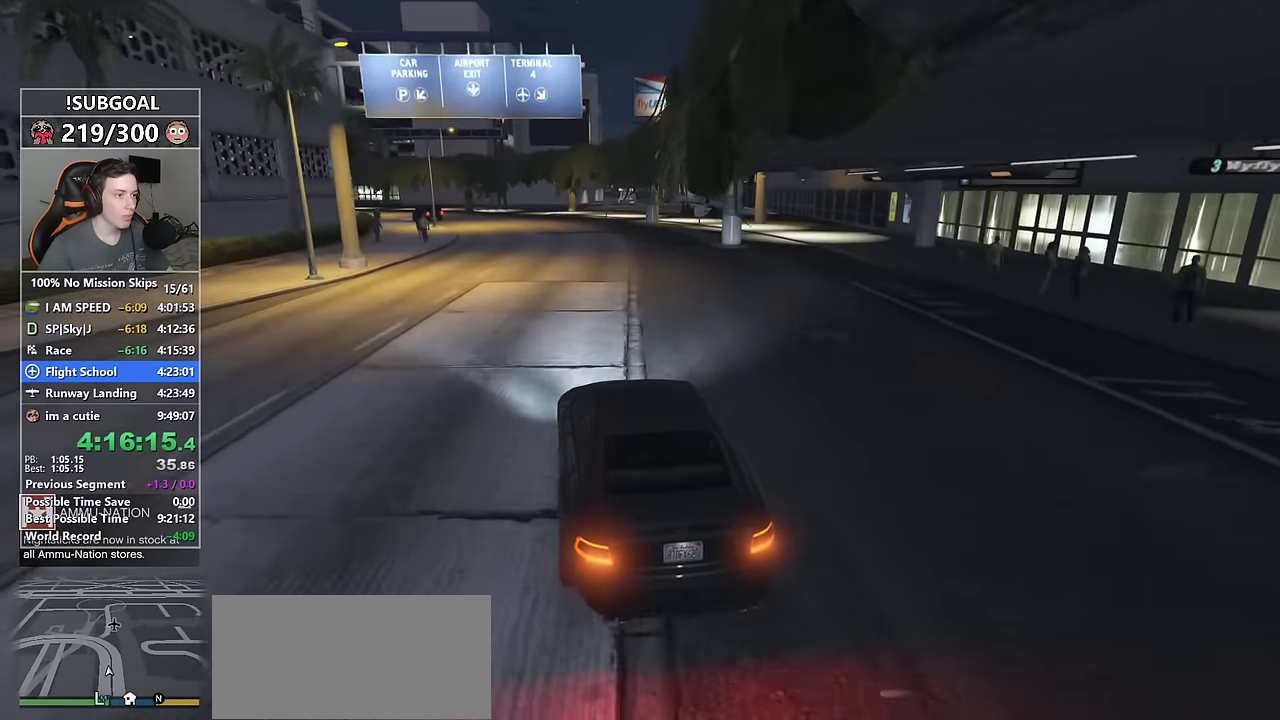
Gameplay with keyboard and mouse; each line is a JSON object with the keys and mouse buttons held at the frame after it. "events" lists presses ("down") and releases ("up") of "1", "2", "3", "4", "5", "6", "7", "8", "a", "c", "caps_lock", "ctrl", "d", "e", "escape", "f", "f1", "f2", "f3", "g", "num4", "num5", "num6", "p", "q", "r", "return", "s", "shift", "space", "tab", "v", "w", "mouse_left", "mouse_middle", "mouse_right", "mouse_mb4", "mouse_mb5", "mouse_wheel_up" and "mouse_wheel_down" between this image and that frame as [ms after this image, input, new state], when the widget could be followed in between. "mouse_left", "mouse_middle", "mouse_right", "mouse_mb4", "mouse_mb5", "mouse_wheel_up", "mouse_wheel_down" = the "left", "middle", "right", "mb4", "mb5", "wheel_up", "wheel_down" buttons of the "mouse" list. No other keys are recorded. Not read: mouse_move.
{"keys": ["a", "w"], "mouse": [], "events": [[100, "d", "down"], [200, "d", "up"], [334, "d", "down"], [384, "a", "down"], [384, "d", "up"]]}
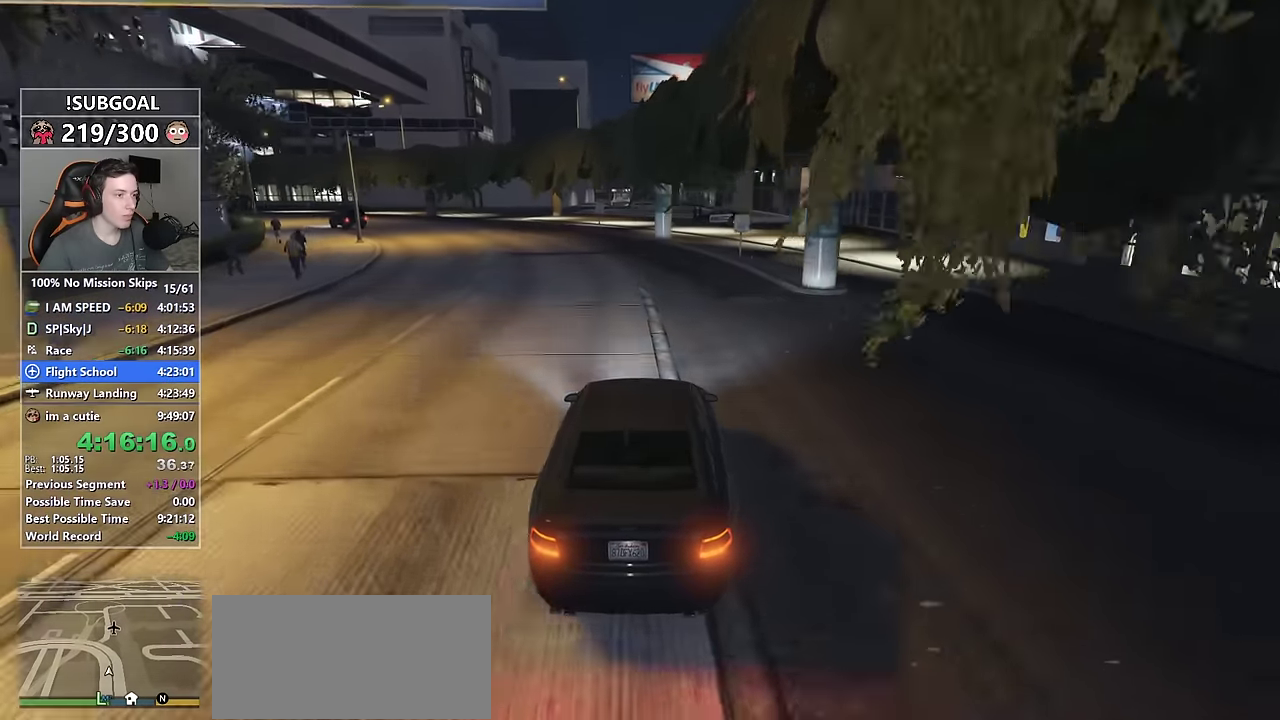
{"keys": ["w"], "mouse": [], "events": [[67, "a", "up"], [217, "d", "down"], [300, "d", "up"]]}
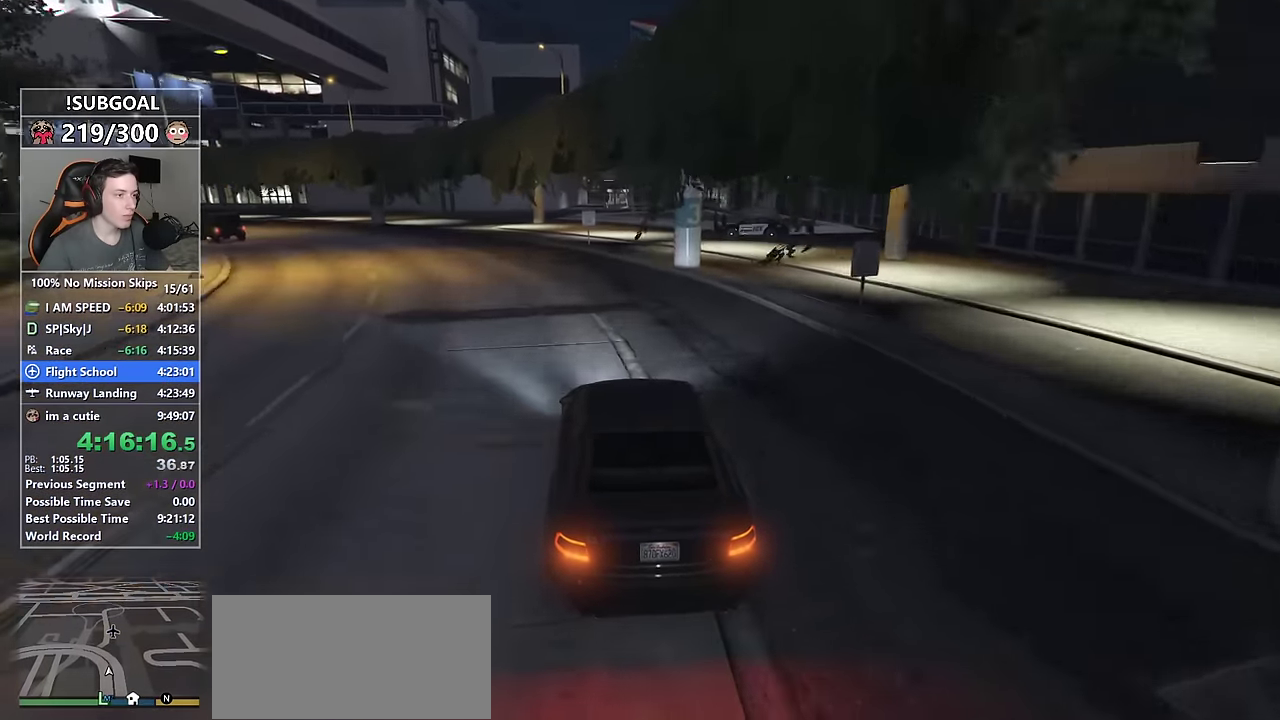
{"keys": ["d", "w"], "mouse": [], "events": [[267, "d", "down"], [417, "d", "up"], [500, "d", "down"]]}
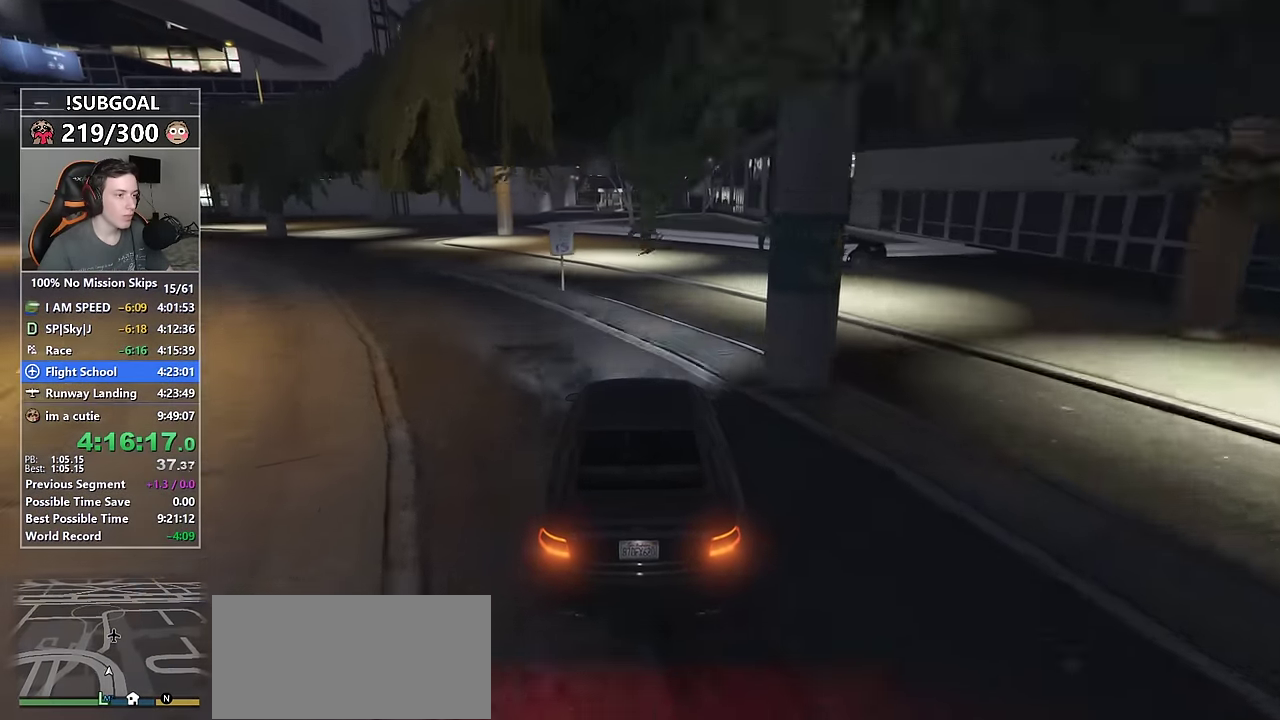
{"keys": ["a"], "mouse": [], "events": [[100, "d", "up"], [334, "w", "up"], [484, "a", "down"]]}
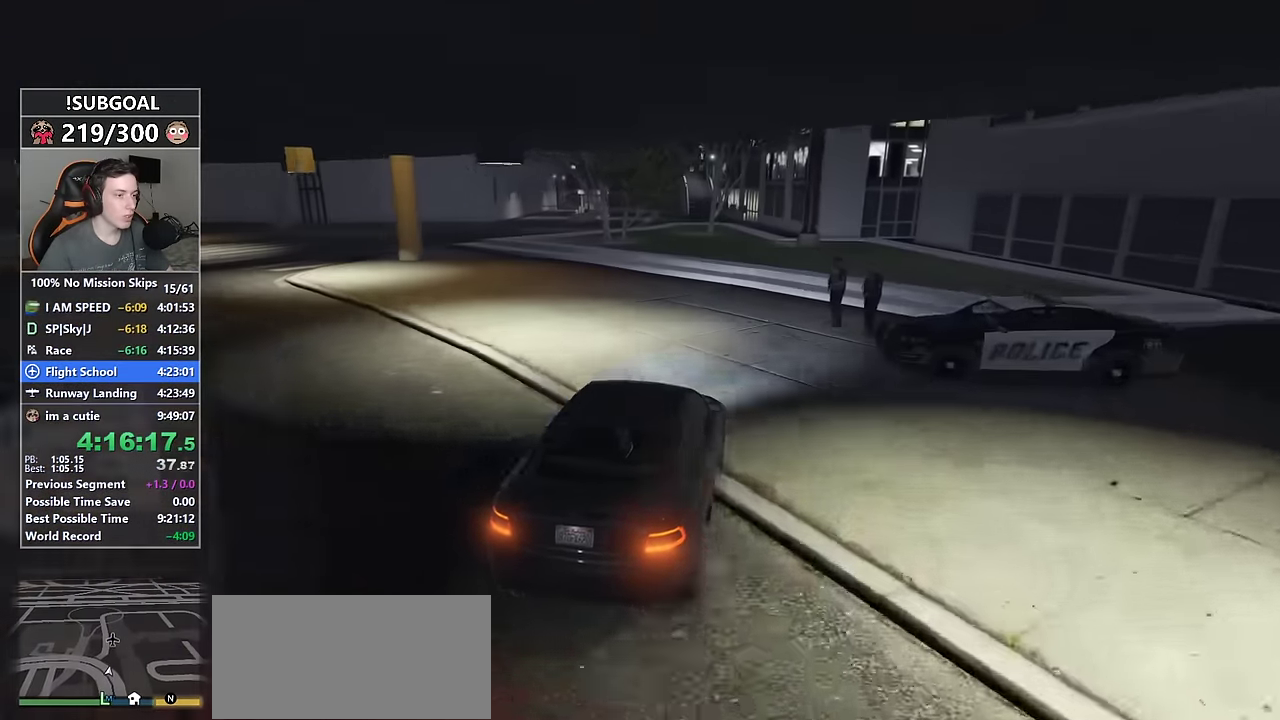
{"keys": ["d"], "mouse": [], "events": [[67, "a", "up"], [450, "d", "down"]]}
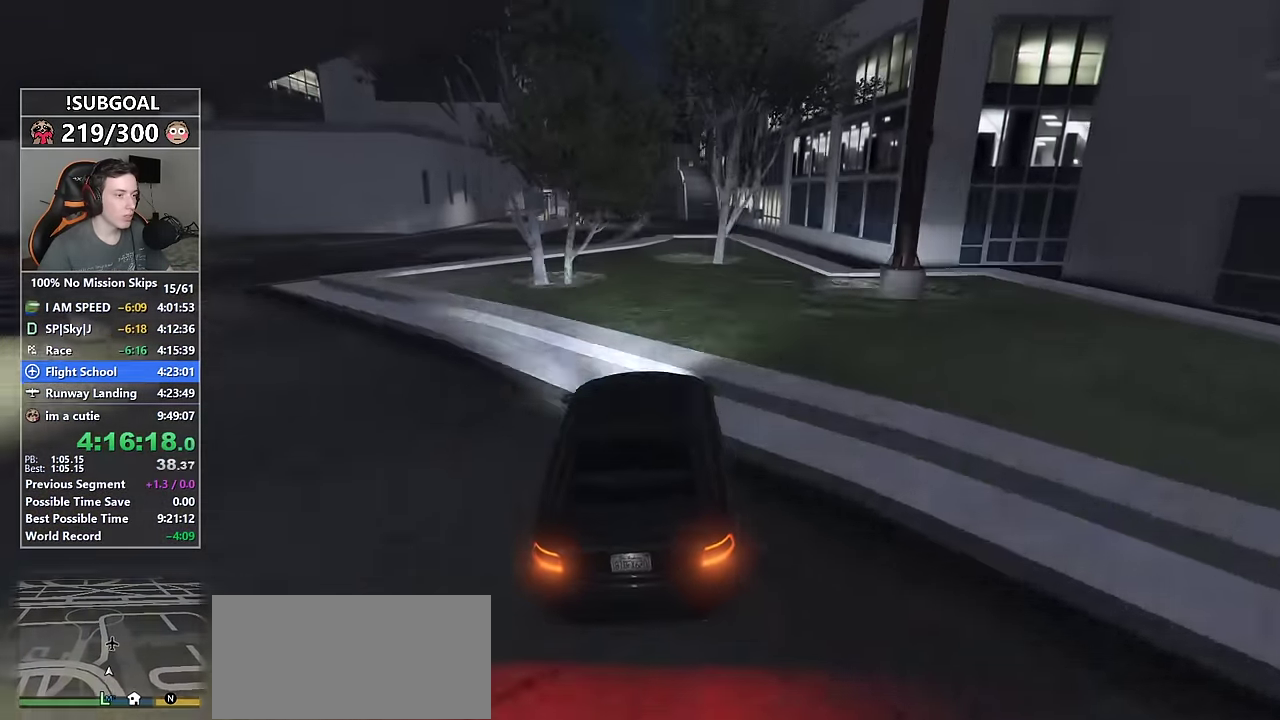
{"keys": [], "mouse": [], "events": [[34, "d", "up"], [417, "d", "down"], [500, "d", "up"]]}
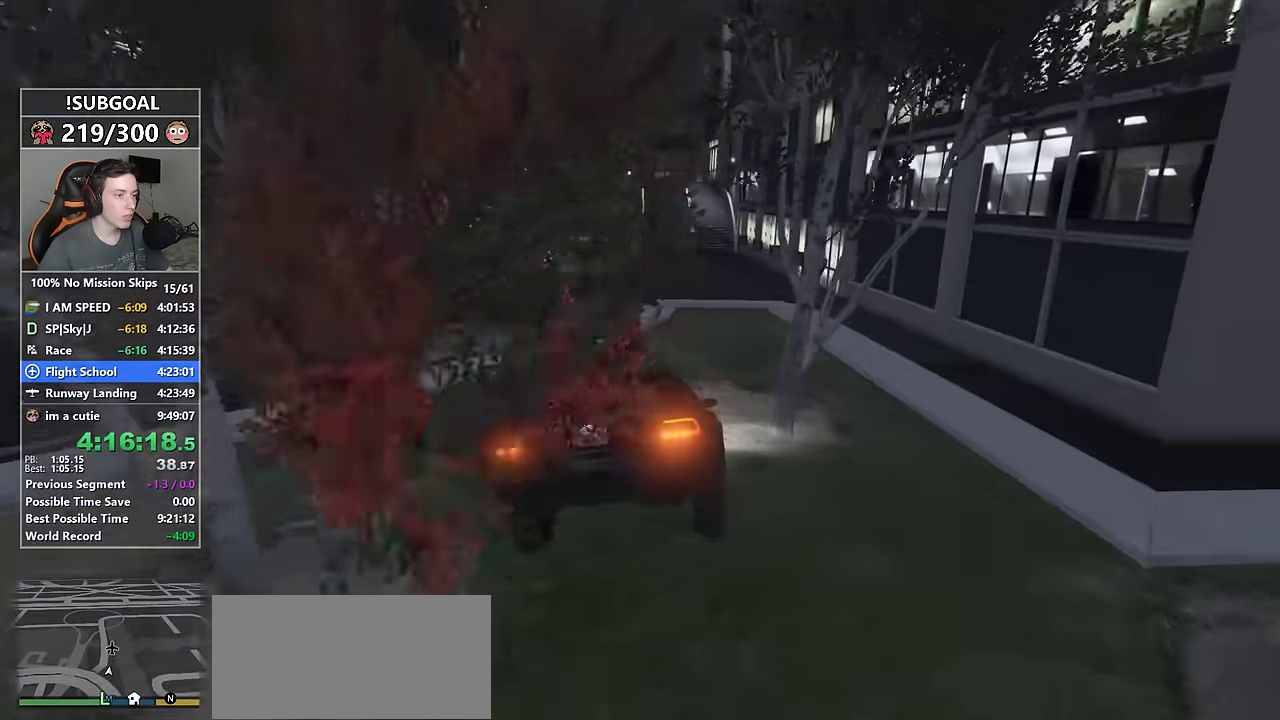
{"keys": ["ctrl"], "mouse": [], "events": [[100, "ctrl", "down"], [100, "mouse_mb5", "down"], [184, "a", "down"], [184, "mouse_mb5", "up"], [234, "mouse_mb5", "down"], [284, "mouse_mb5", "up"], [417, "a", "up"]]}
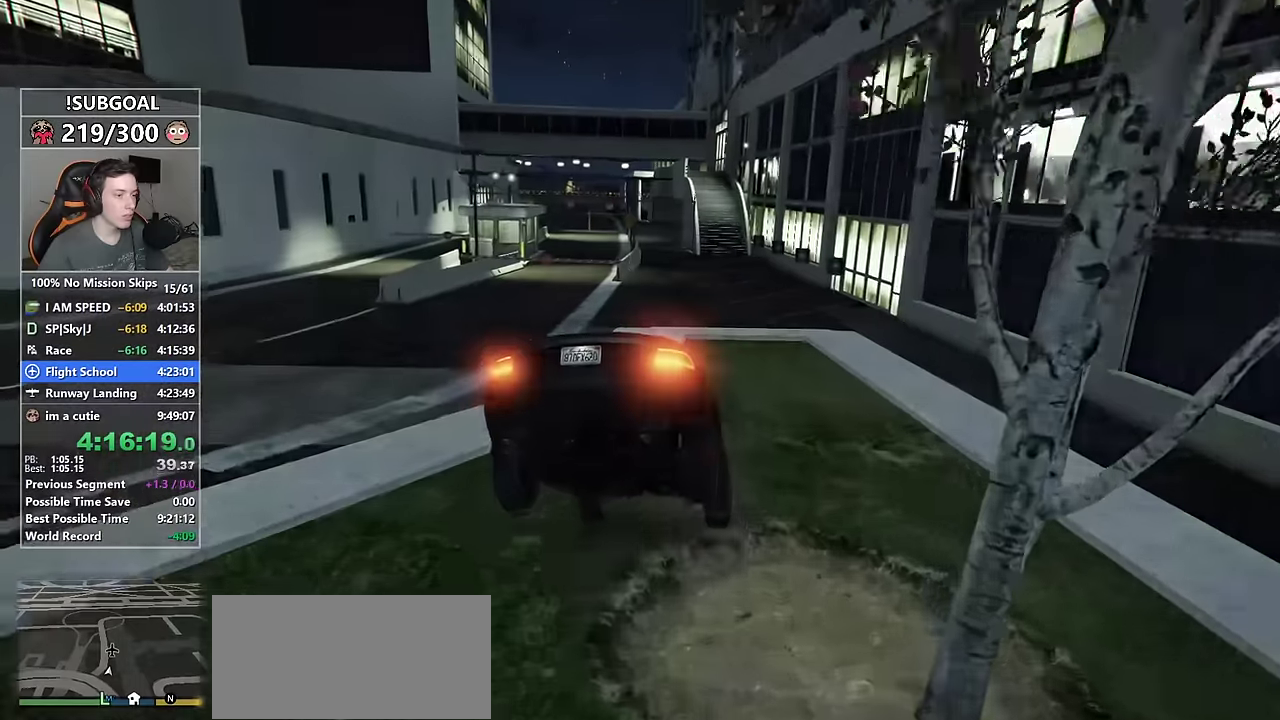
{"keys": ["w"], "mouse": [], "events": [[67, "ctrl", "up"], [267, "w", "down"], [350, "d", "down"], [400, "d", "up"]]}
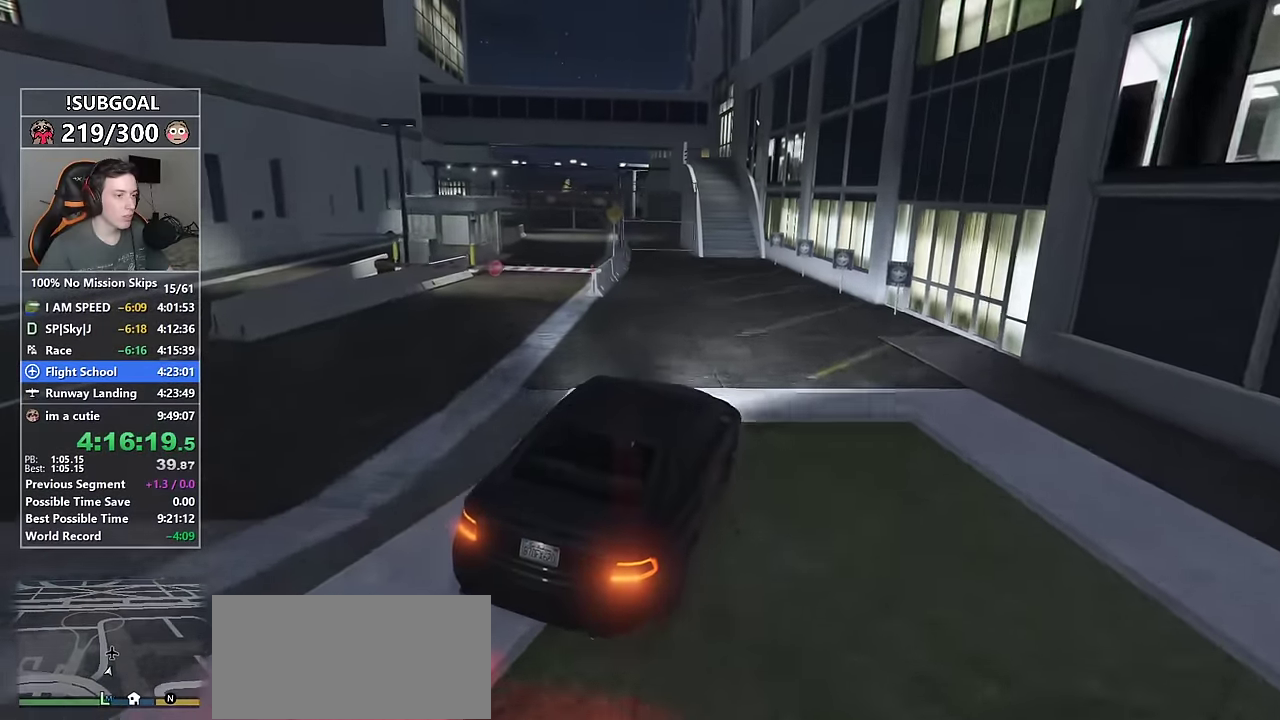
{"keys": ["a", "w"], "mouse": [], "events": [[417, "a", "down"]]}
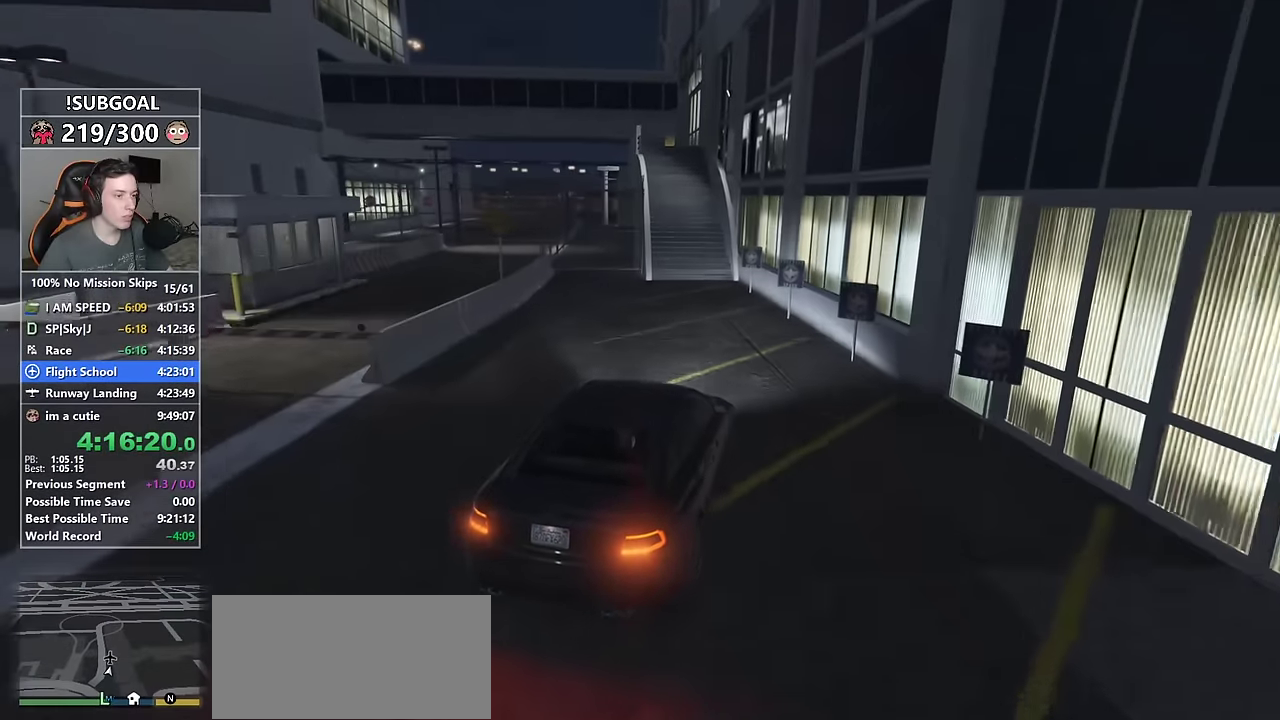
{"keys": ["d", "s"], "mouse": [], "events": [[17, "a", "up"], [17, "w", "up"], [184, "a", "down"], [234, "a", "up"], [284, "s", "down"], [434, "d", "down"]]}
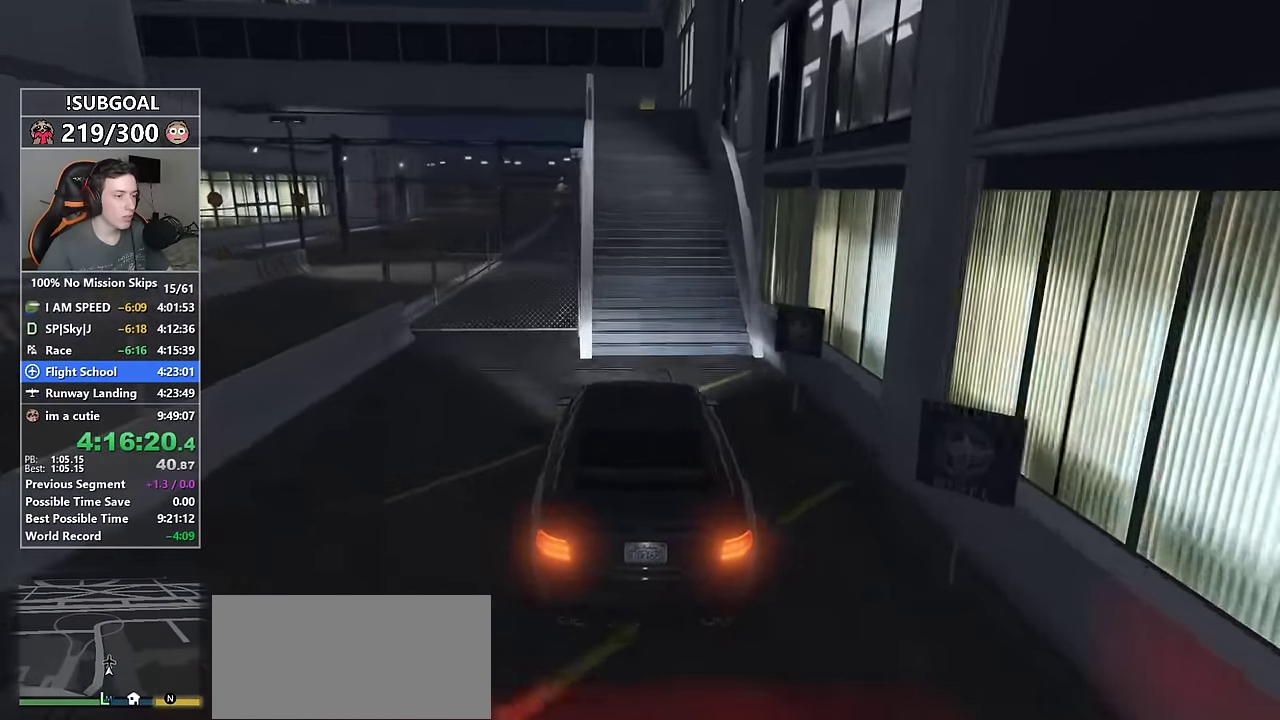
{"keys": ["w"], "mouse": [], "events": [[67, "d", "up"], [167, "a", "down"], [200, "s", "up"], [250, "a", "up"], [400, "w", "down"]]}
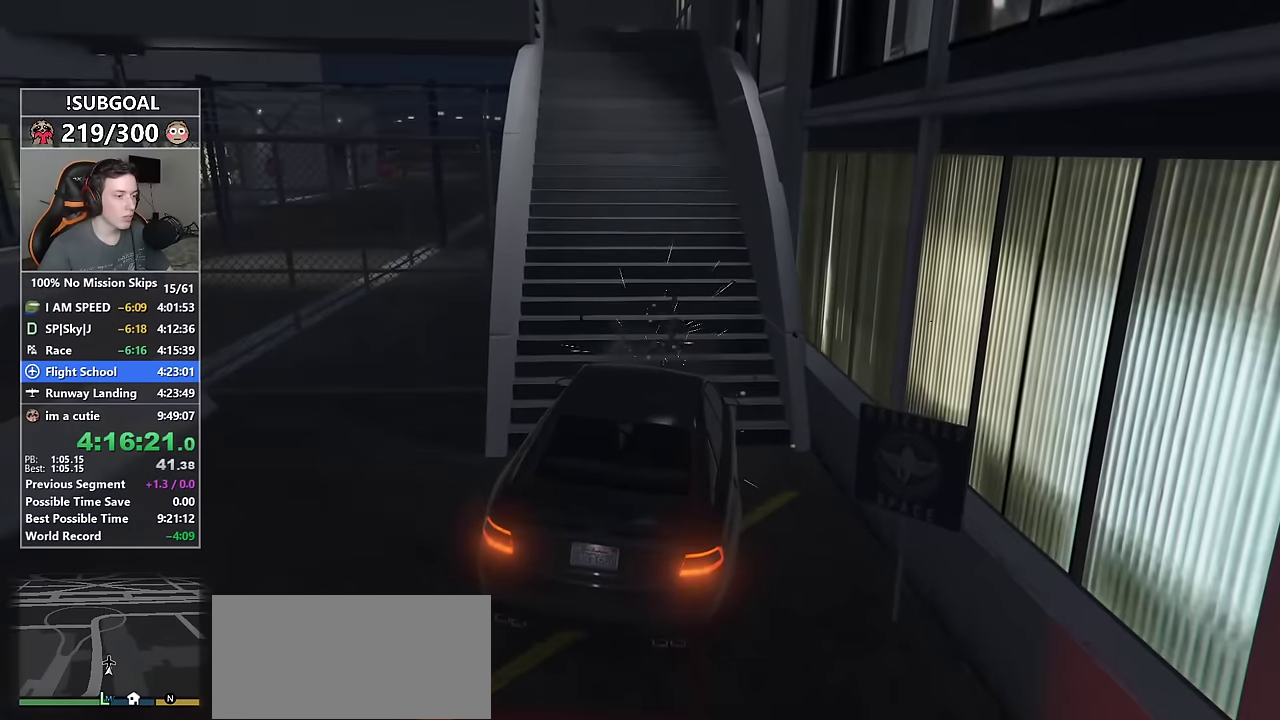
{"keys": ["w"], "mouse": [], "events": []}
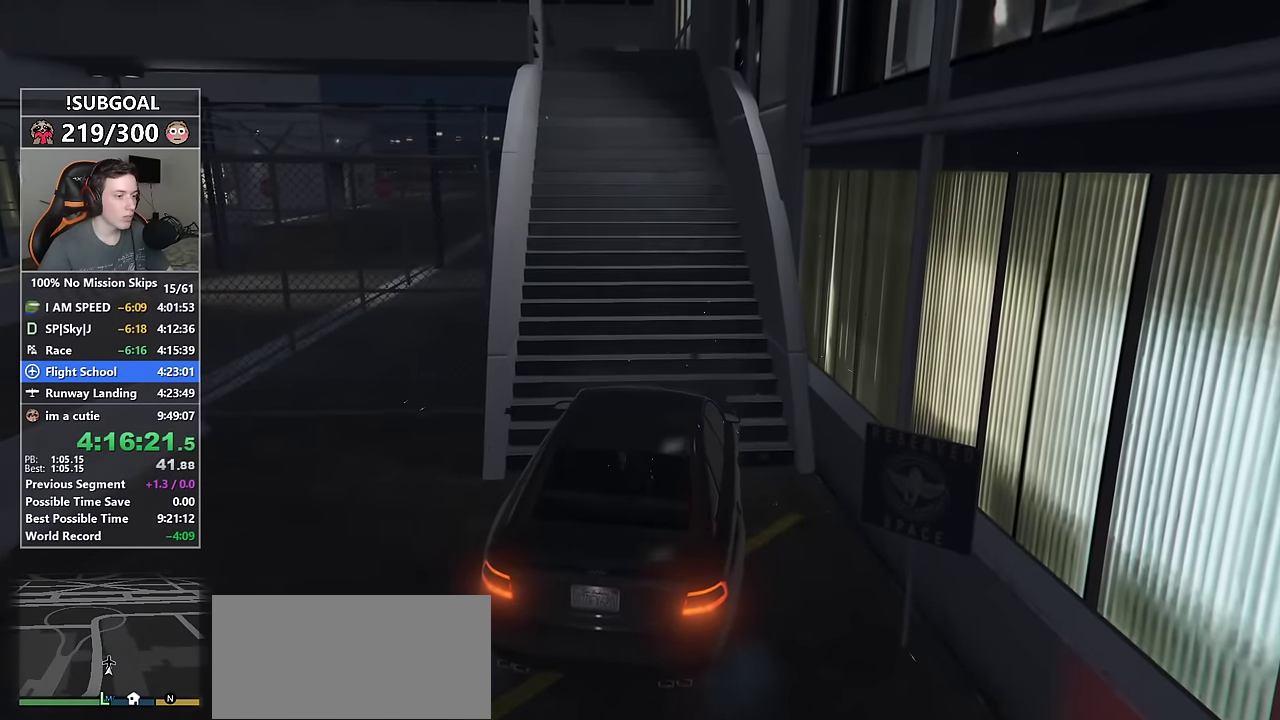
{"keys": ["a", "w"], "mouse": [], "events": [[433, "a", "down"]]}
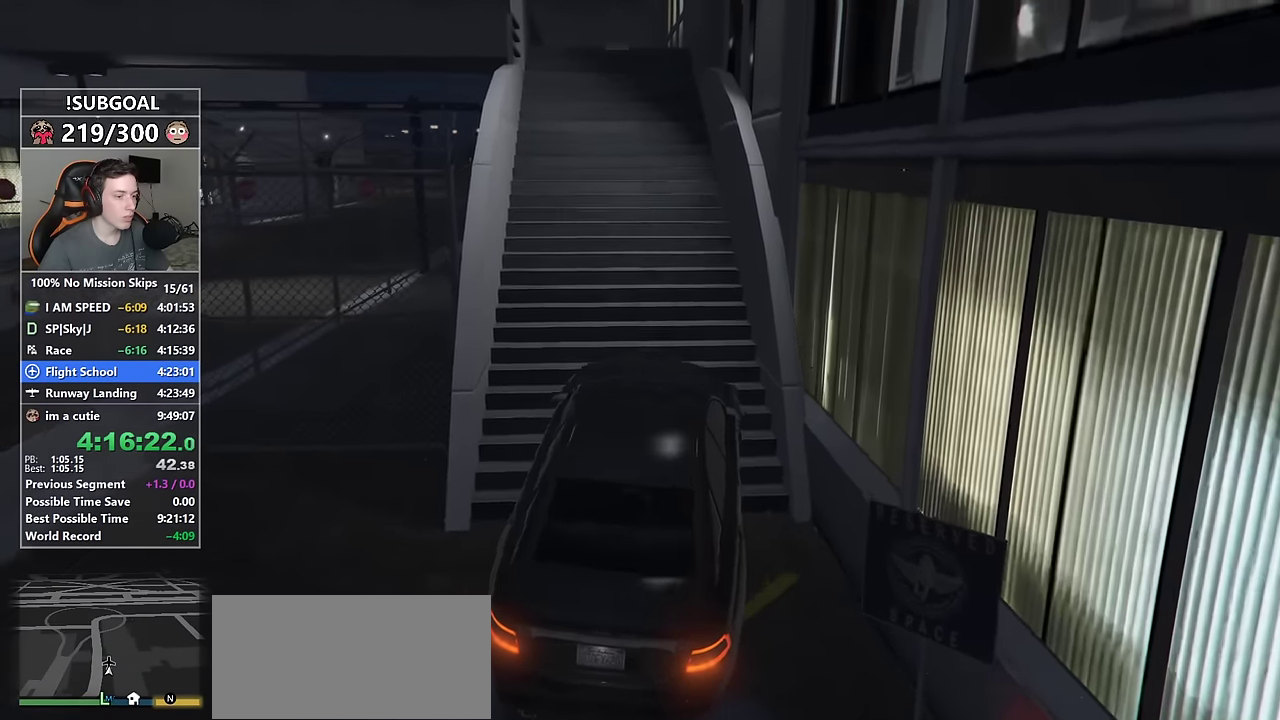
{"keys": ["w"], "mouse": [], "events": [[16, "a", "up"]]}
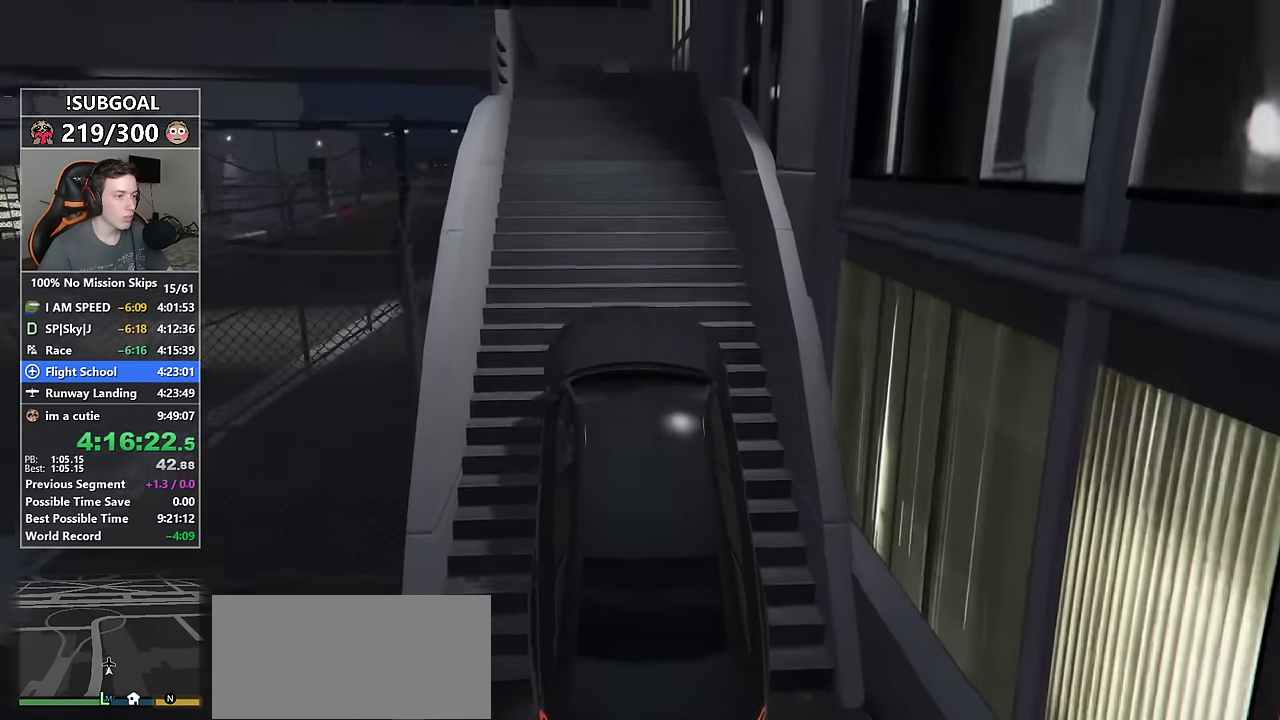
{"keys": ["w"], "mouse": [], "events": [[133, "d", "down"], [183, "d", "up"]]}
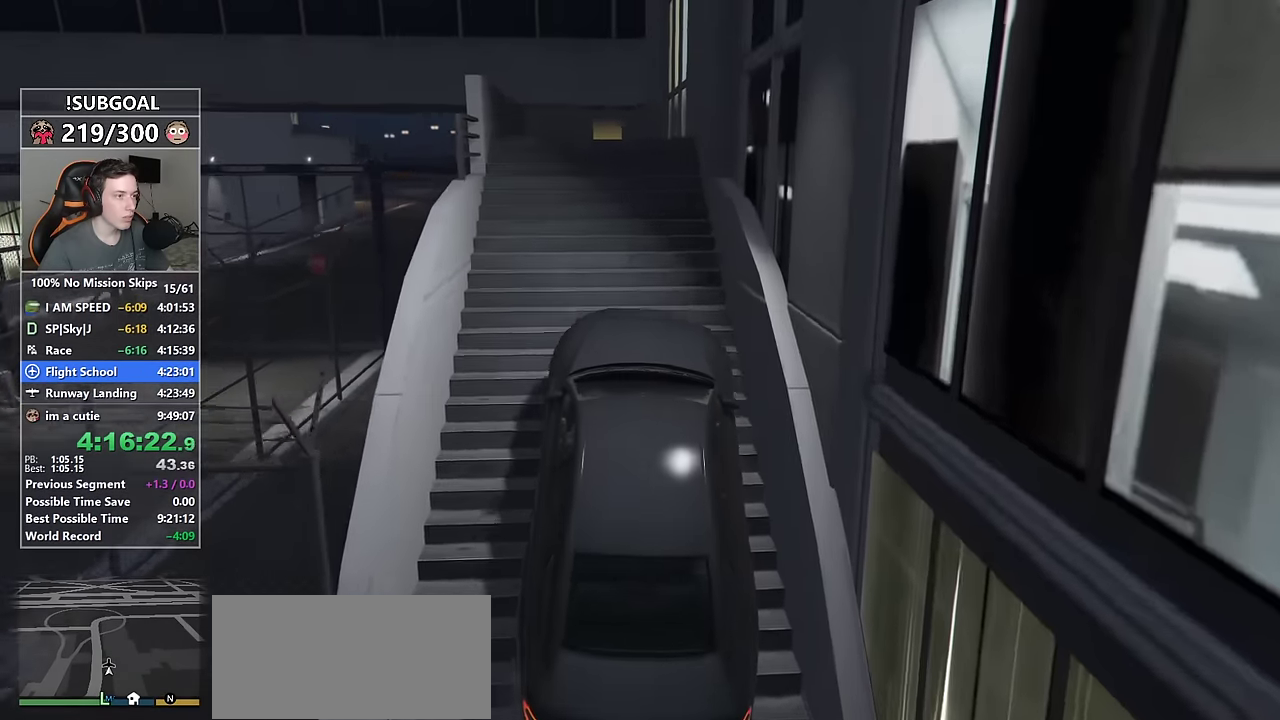
{"keys": ["w"], "mouse": [], "events": [[50, "a", "down"], [100, "a", "up"]]}
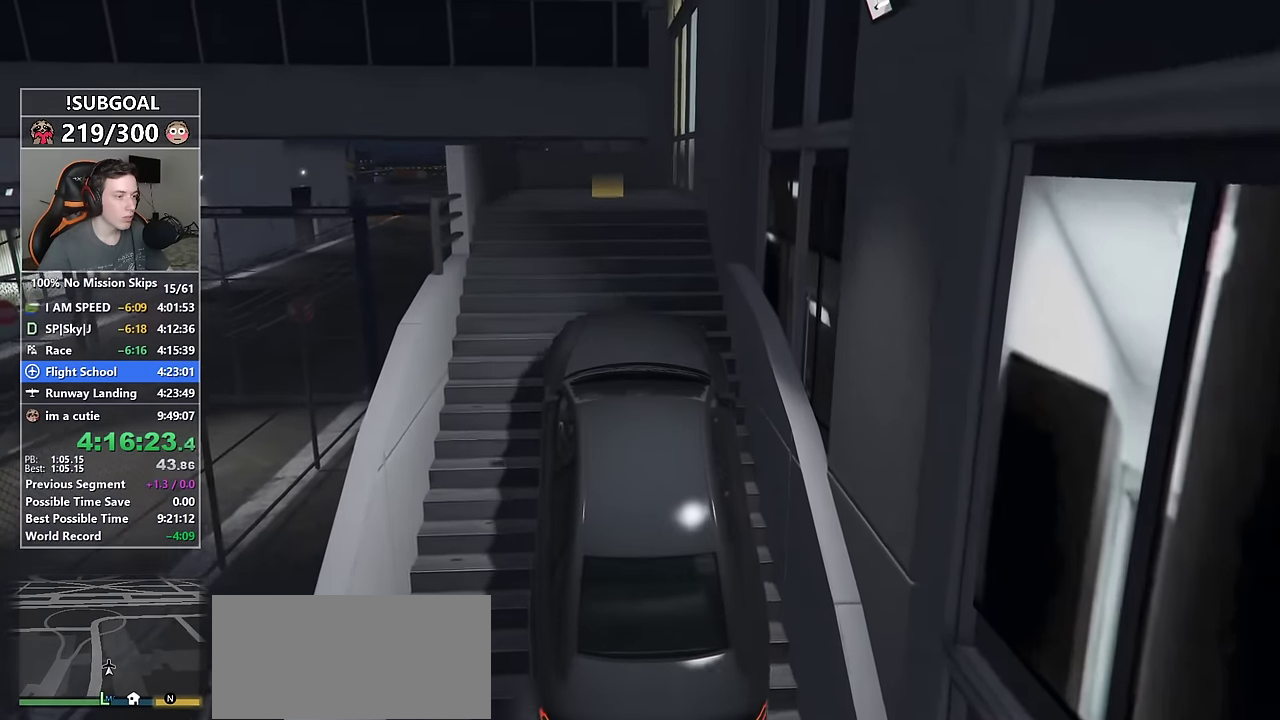
{"keys": ["w"], "mouse": [], "events": [[400, "d", "down"], [433, "d", "up"]]}
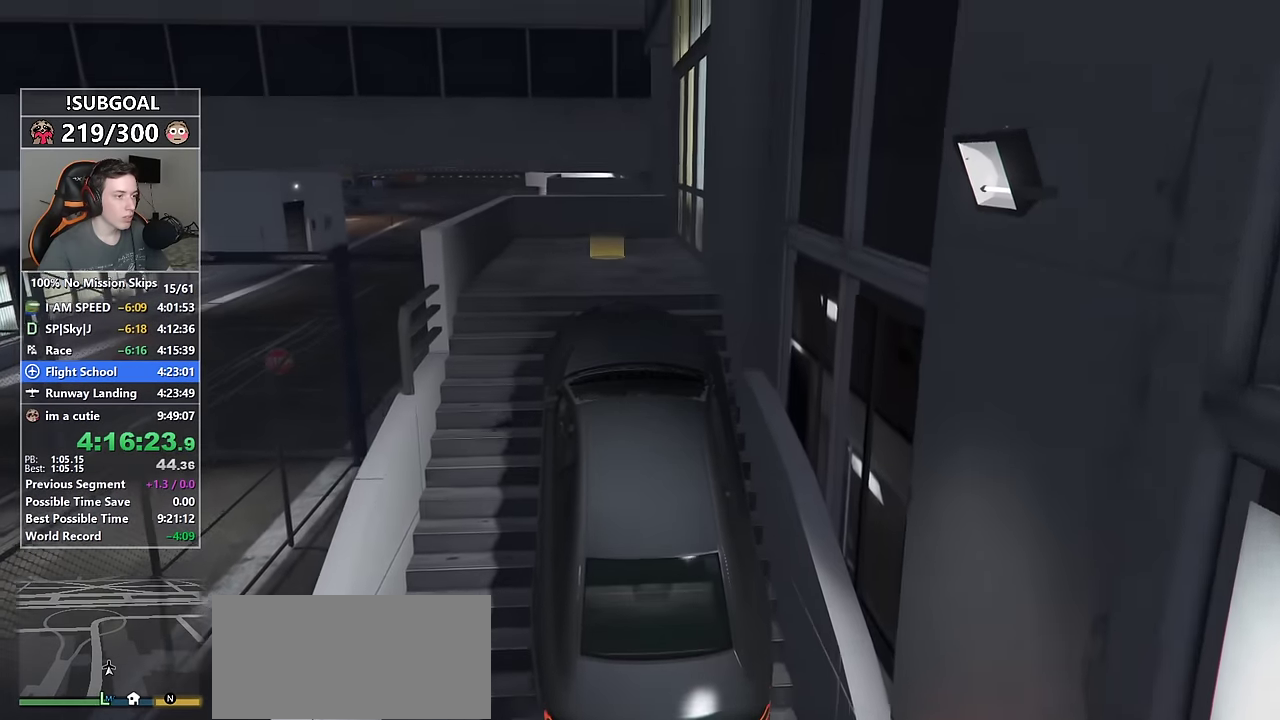
{"keys": ["d", "w"], "mouse": [], "events": [[500, "d", "down"]]}
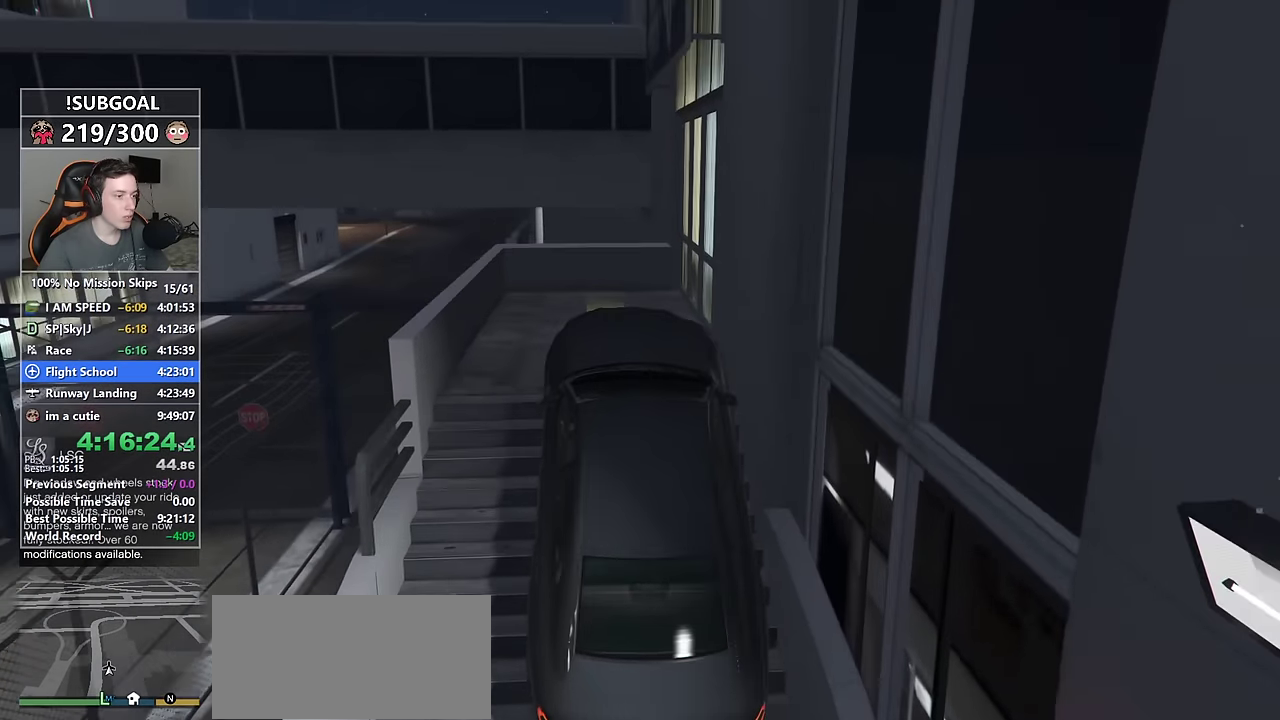
{"keys": ["w"], "mouse": [], "events": [[33, "d", "up"]]}
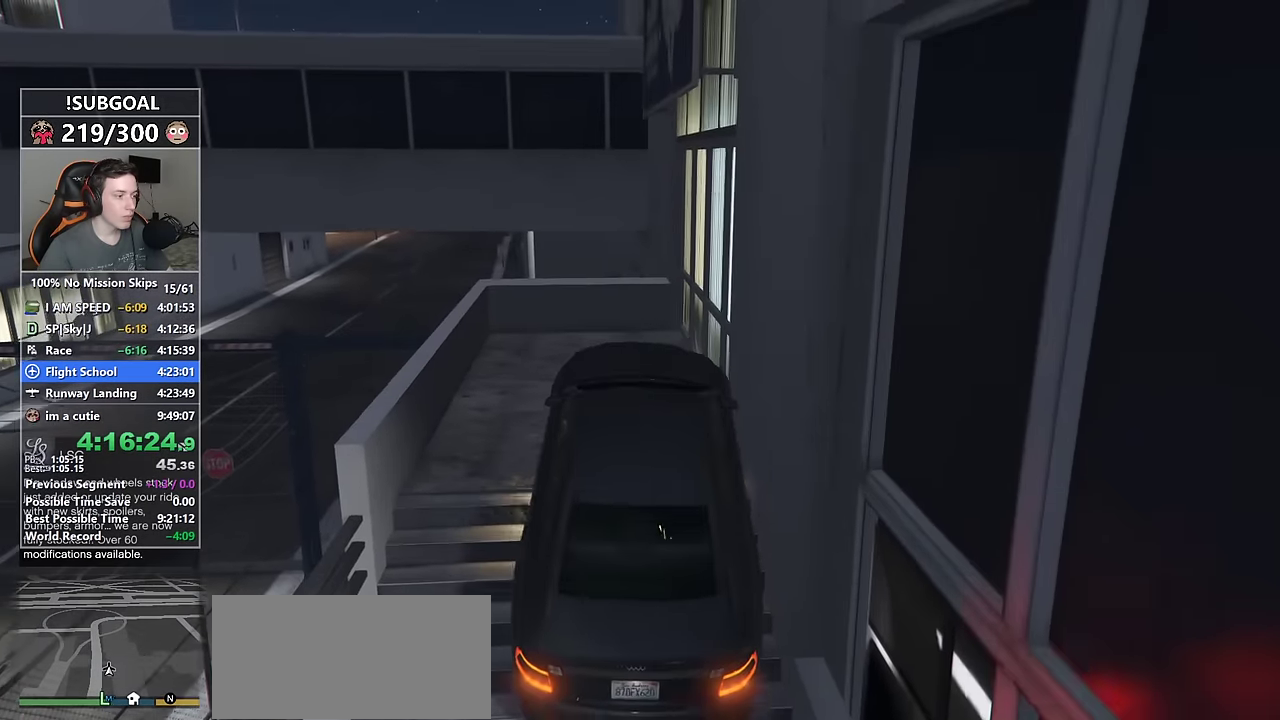
{"keys": ["w"], "mouse": [], "events": []}
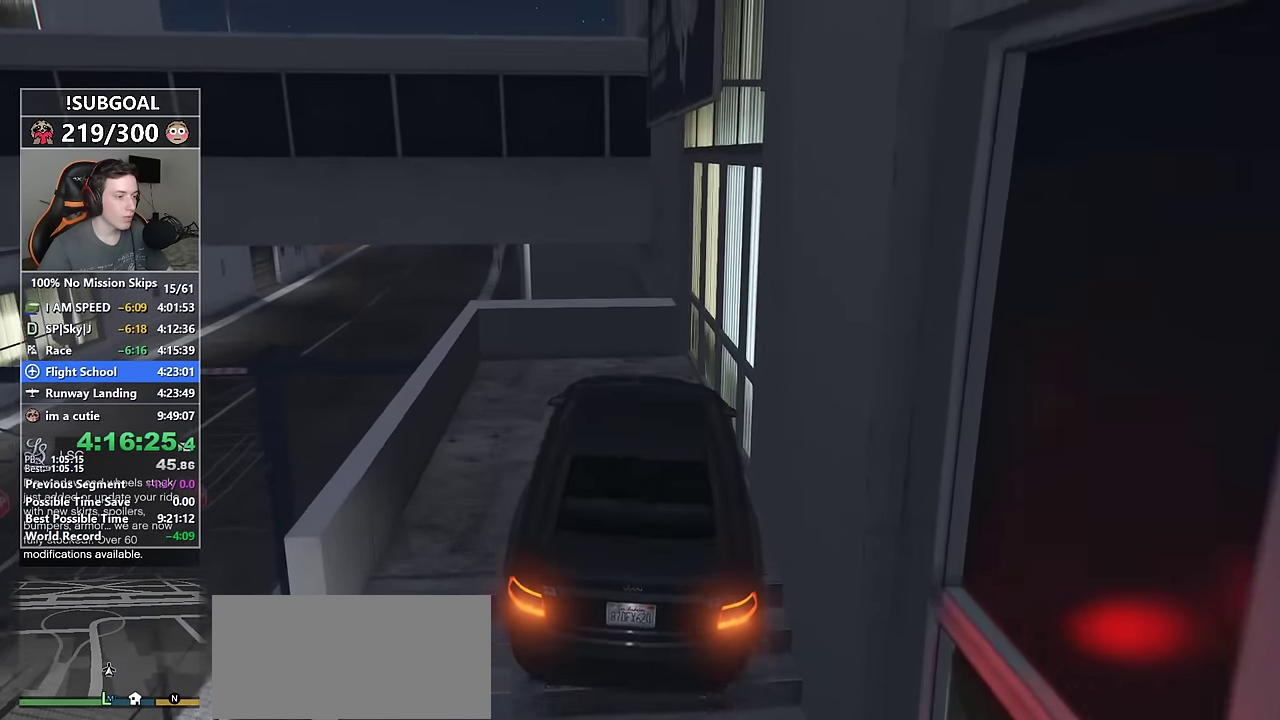
{"keys": ["f"], "mouse": [], "events": [[133, "w", "up"], [233, "s", "down"], [283, "f", "down"], [366, "f", "up"], [466, "f", "down"], [466, "s", "up"]]}
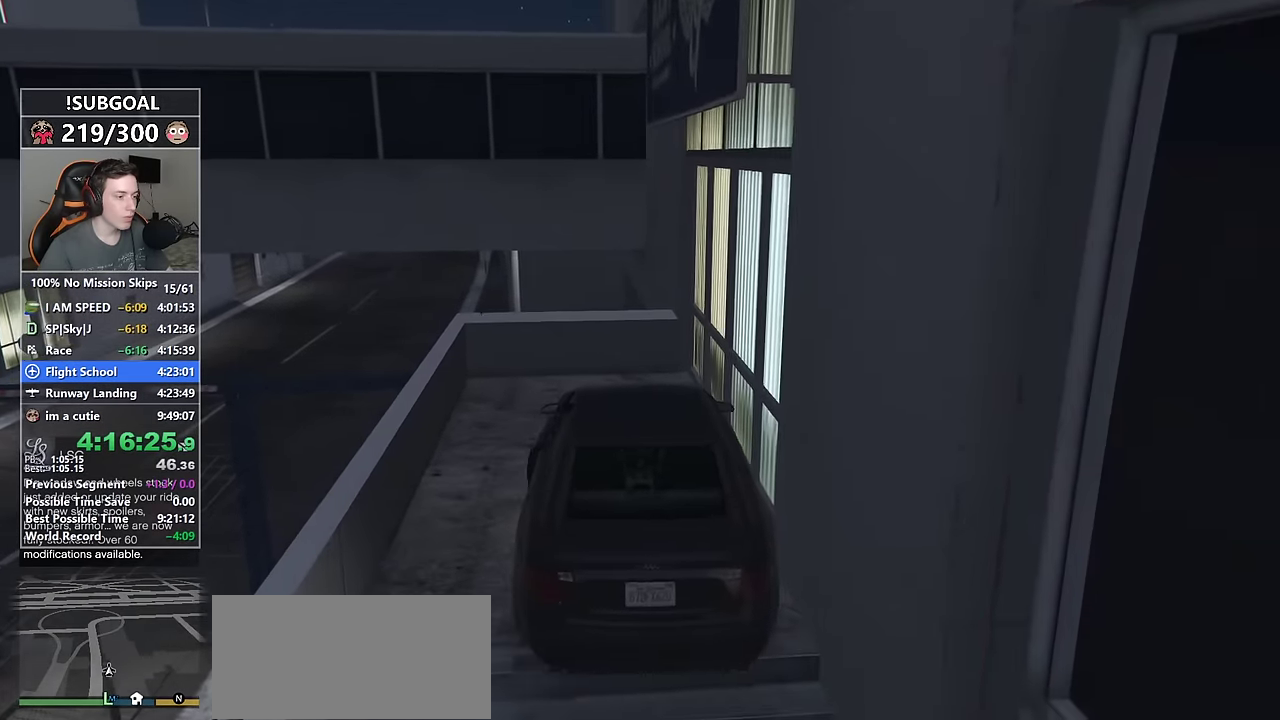
{"keys": ["e", "w"], "mouse": [], "events": [[50, "f", "up"], [183, "e", "down"], [283, "e", "up"], [283, "w", "down"], [333, "e", "down"], [433, "e", "up"], [483, "e", "down"]]}
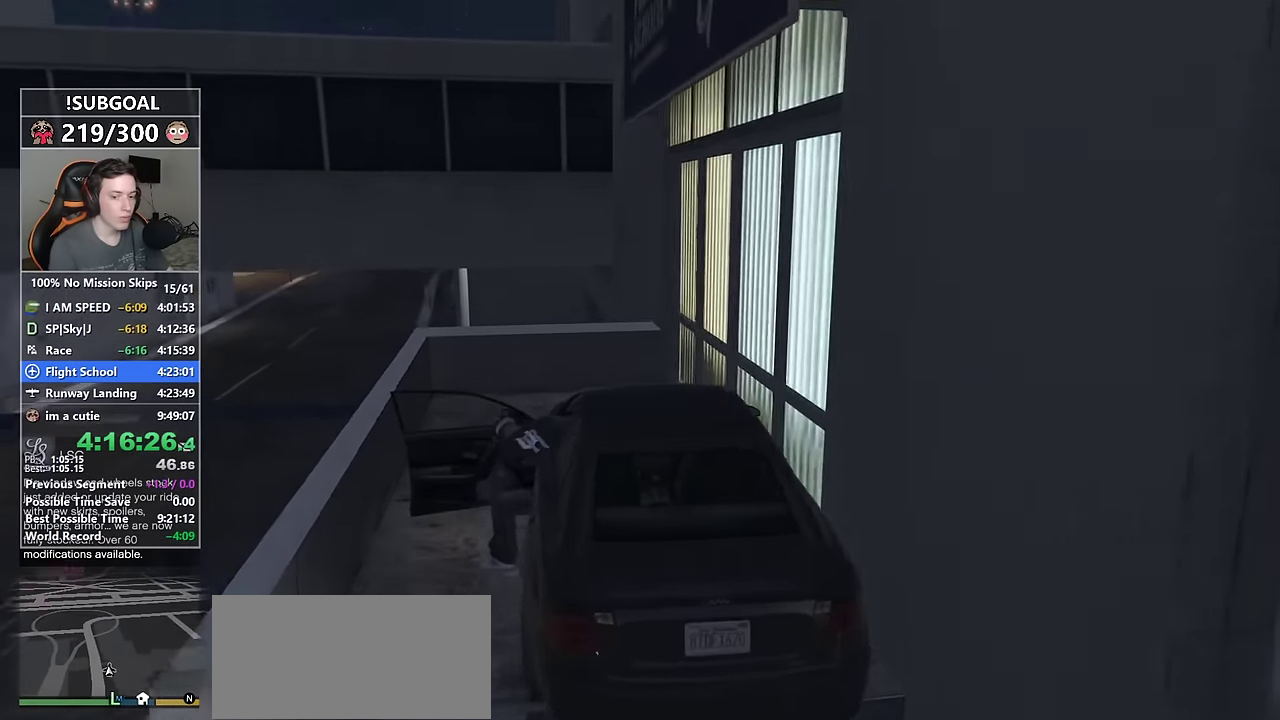
{"keys": ["return"], "mouse": [], "events": [[33, "e", "up"], [116, "e", "down"], [166, "e", "up"], [166, "return", "down"], [250, "e", "down"], [250, "return", "up"], [350, "e", "up"], [350, "return", "down"], [400, "e", "down"], [400, "return", "up"], [450, "e", "up"], [450, "w", "up"], [483, "return", "down"]]}
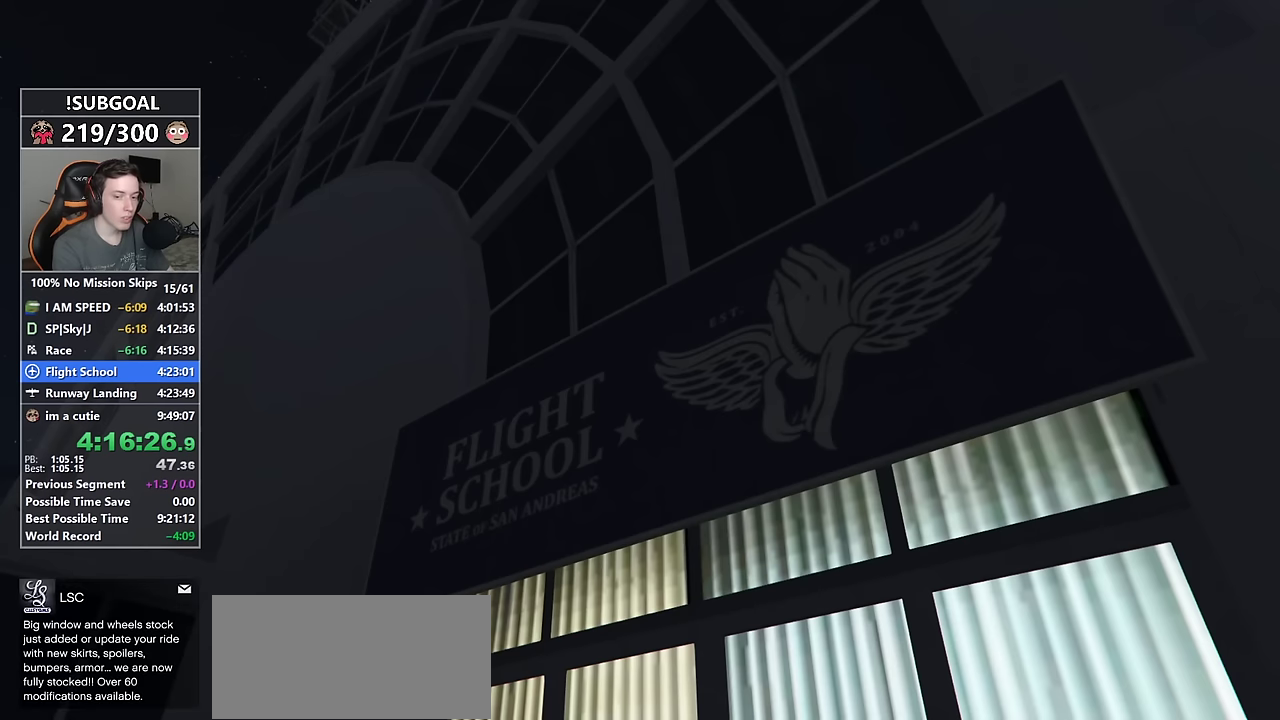
{"keys": [], "mouse": [], "events": [[50, "e", "down"], [50, "return", "up"], [83, "e", "up"], [183, "return", "down"], [216, "return", "up"], [316, "return", "down"], [366, "return", "up"], [450, "return", "down"], [500, "return", "up"]]}
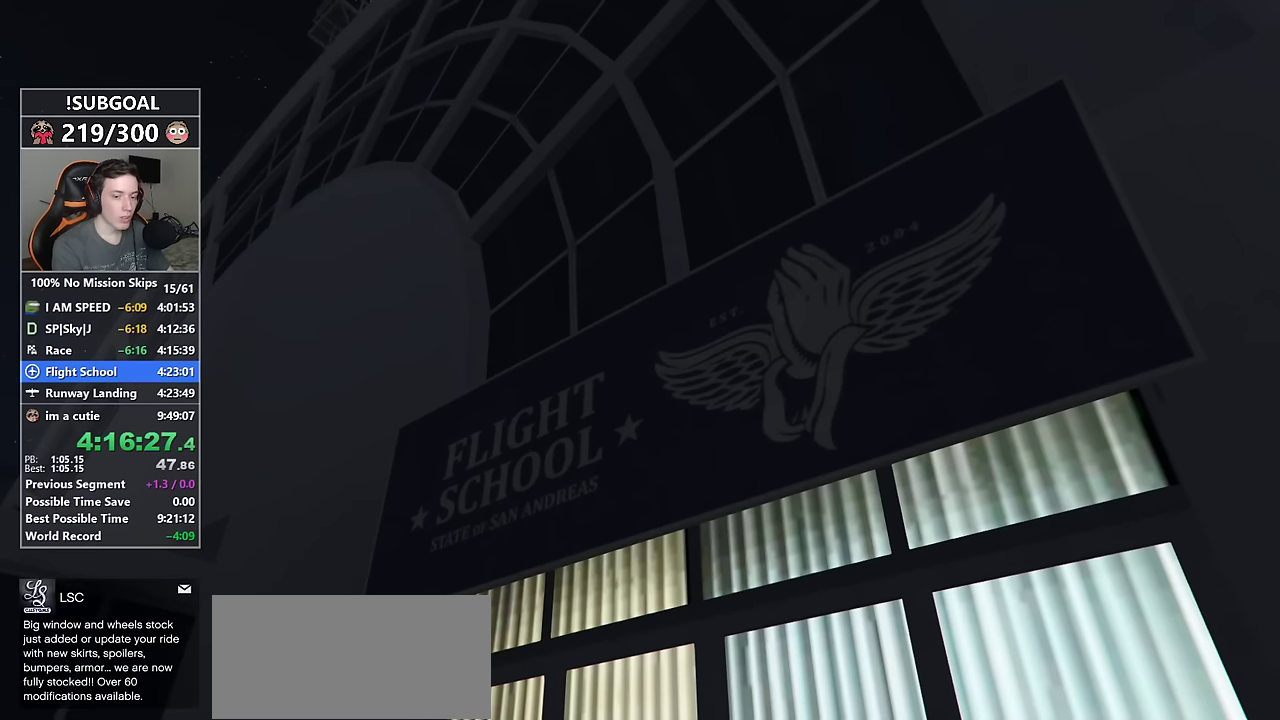
{"keys": [], "mouse": [], "events": [[100, "return", "down"], [183, "return", "up"], [233, "return", "down"], [333, "return", "up"], [416, "return", "down"], [466, "return", "up"]]}
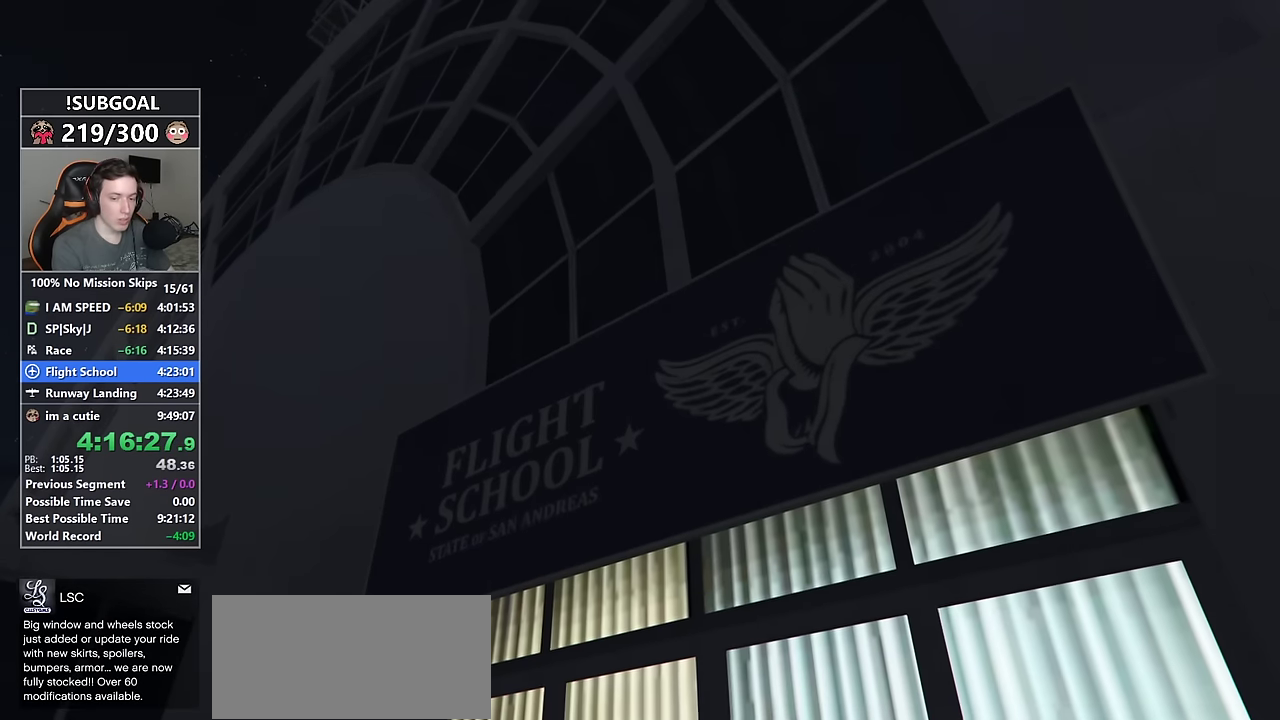
{"keys": [], "mouse": [], "events": [[66, "return", "down"], [116, "return", "up"], [200, "return", "down"], [300, "return", "up"], [400, "return", "down"], [433, "return", "up"]]}
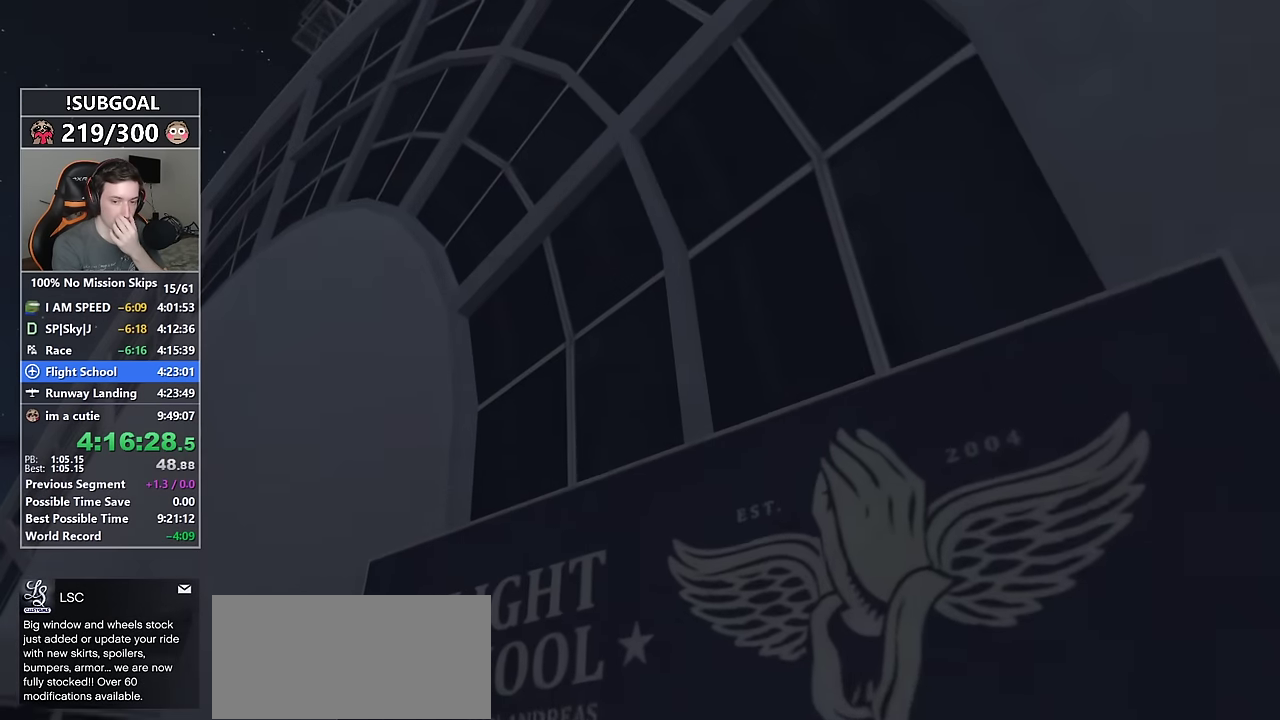
{"keys": [], "mouse": [], "events": [[33, "return", "down"], [83, "return", "up"], [216, "return", "down"], [266, "return", "up"], [366, "return", "down"], [416, "return", "up"]]}
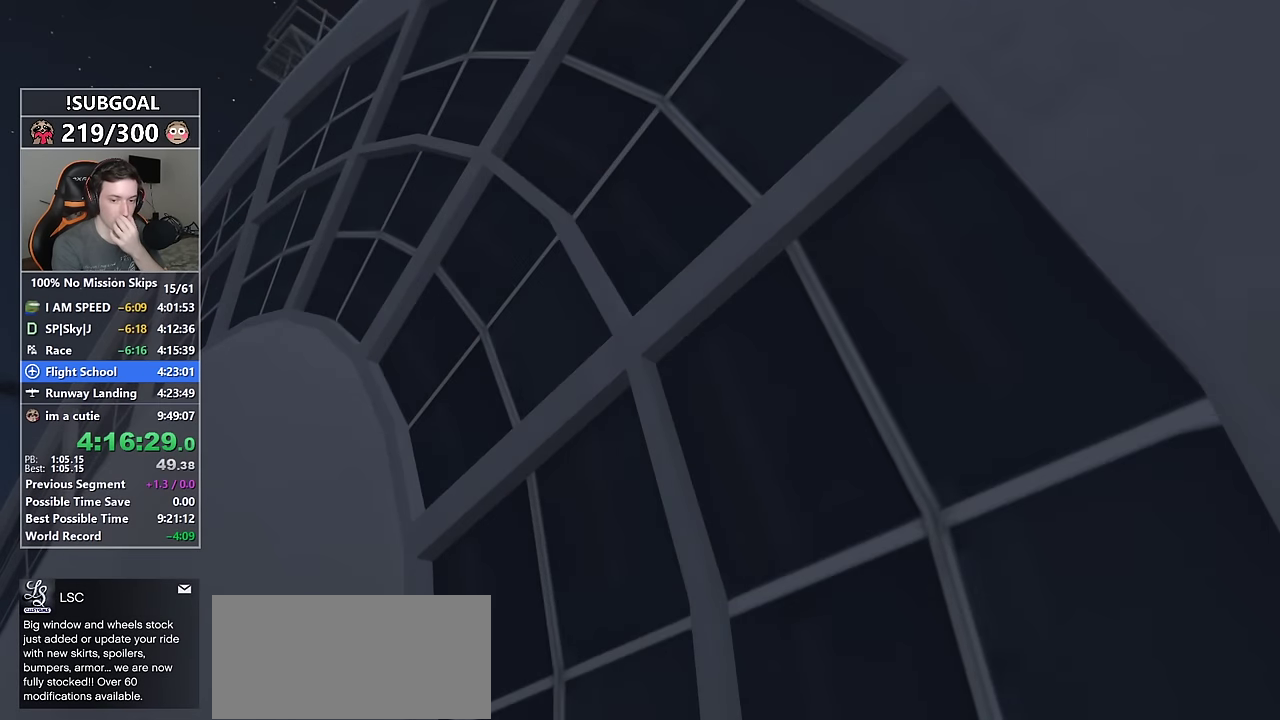
{"keys": [], "mouse": [], "events": [[50, "return", "down"], [100, "return", "up"], [183, "return", "down"], [233, "return", "up"], [333, "return", "down"], [416, "return", "up"]]}
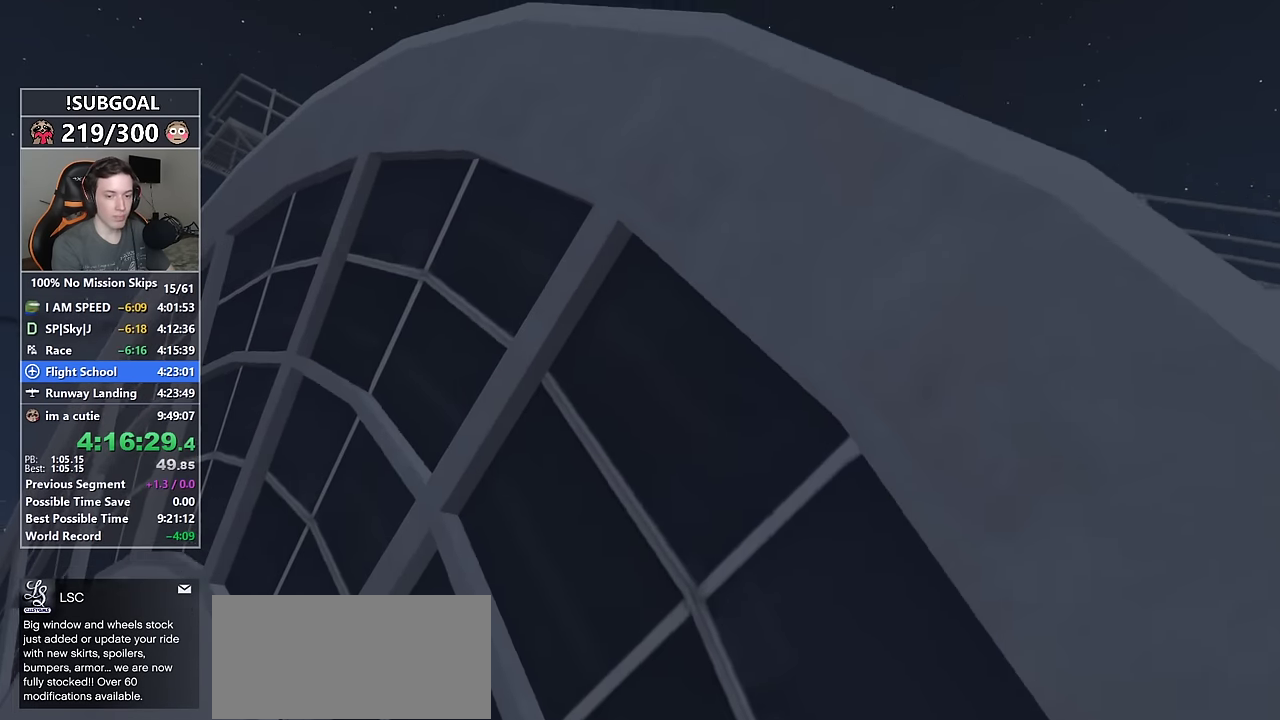
{"keys": ["return"], "mouse": [], "events": [[16, "return", "down"], [66, "return", "up"], [166, "return", "down"], [250, "return", "up"], [350, "return", "down"], [383, "return", "up"], [483, "return", "down"]]}
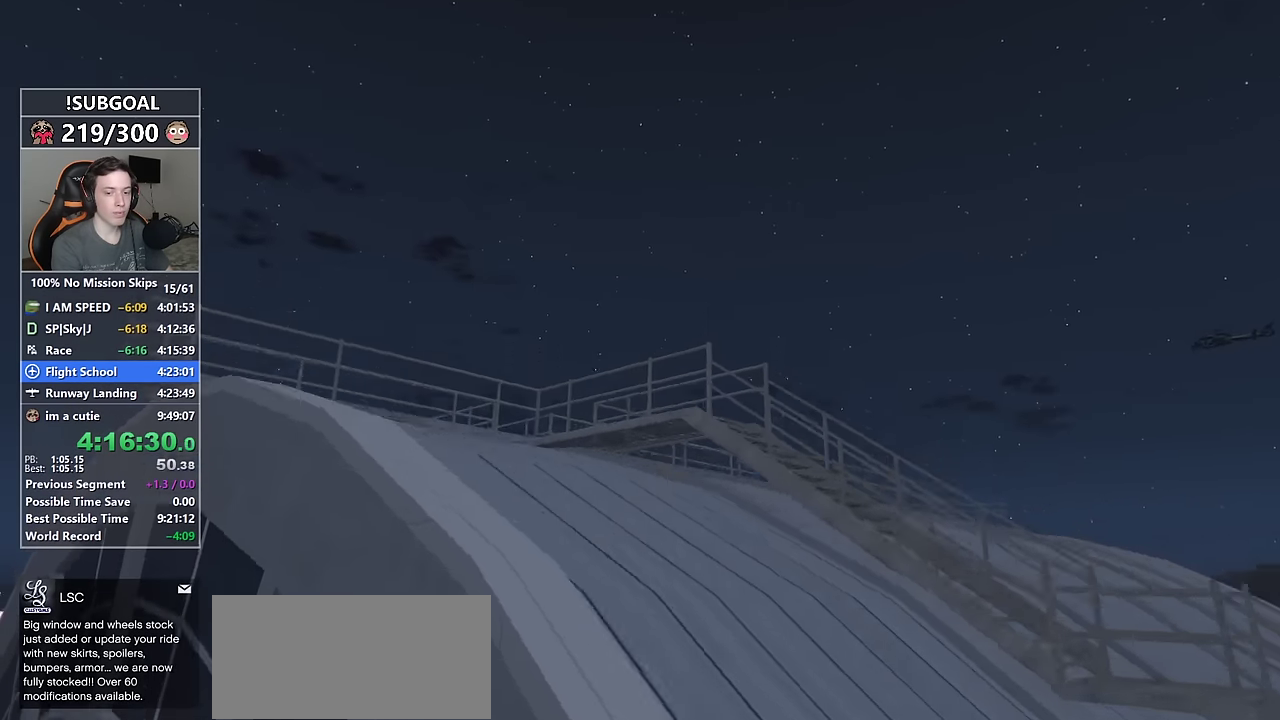
{"keys": ["return"], "mouse": [], "events": [[33, "return", "up"], [183, "return", "down"], [233, "return", "up"], [316, "return", "down"], [366, "return", "up"], [466, "return", "down"]]}